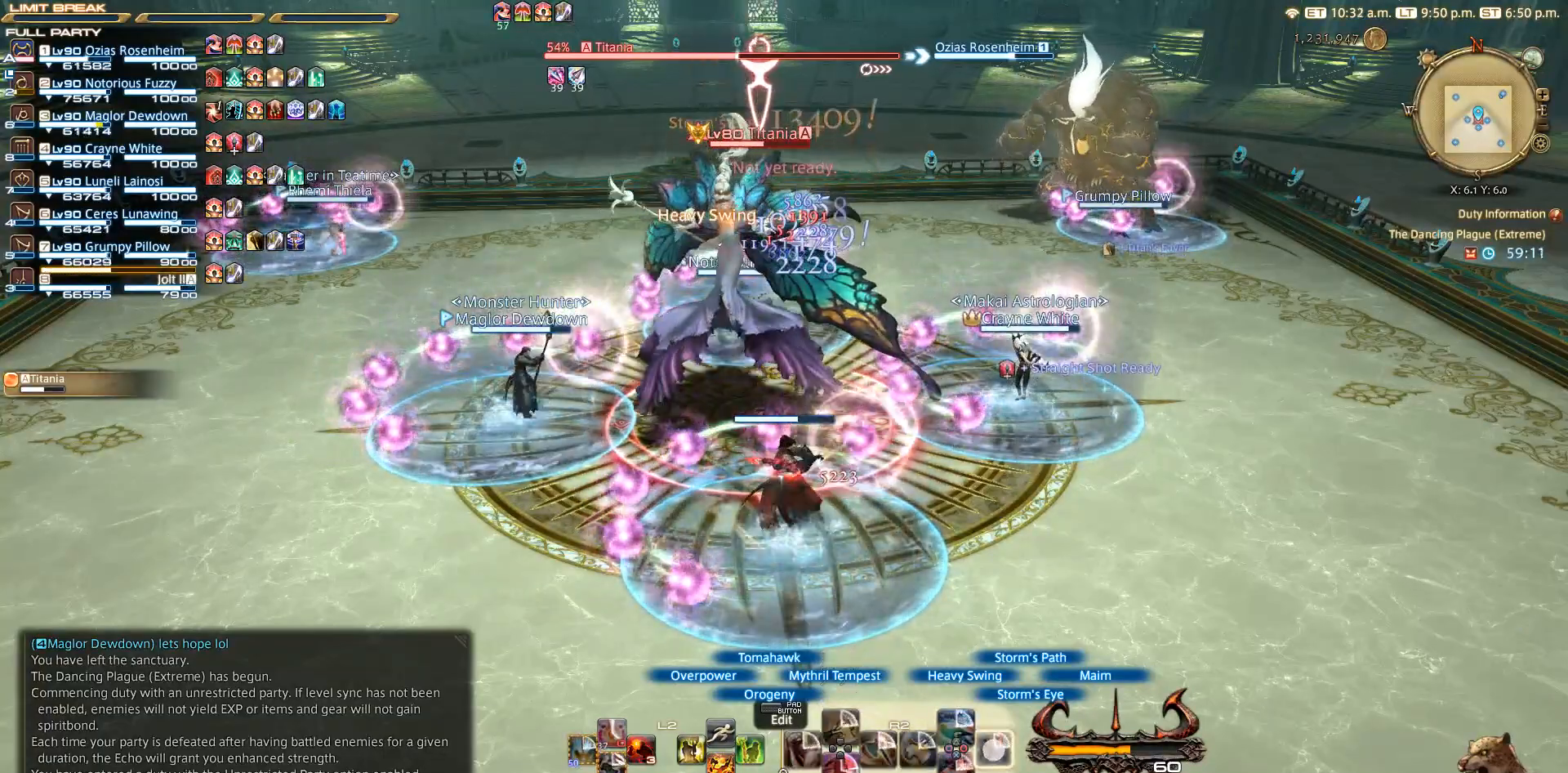
Gameplay with a controller (PlayStation layout); each line is a JSON object with the inputs held at the frame after it (dt_ms = milliseconds from this image to that frame). "events" lists button and stick changes between this image and that frame as [ms after this image, input, new state], when the widget could be followed in between. Not read: R3.
{"dt_ms": 500, "buttons": ["CIRCLE", "R2"], "left_stick": "center", "right_stick": "center", "events": [[17, "CIRCLE", "down"], [33, "left_stick", "down"], [117, "CIRCLE", "up"], [217, "CIRCLE", "down"], [283, "left_stick", "left"], [317, "CIRCLE", "up"], [350, "left_stick", "up"], [400, "CIRCLE", "down"], [417, "left_stick", "center"]]}
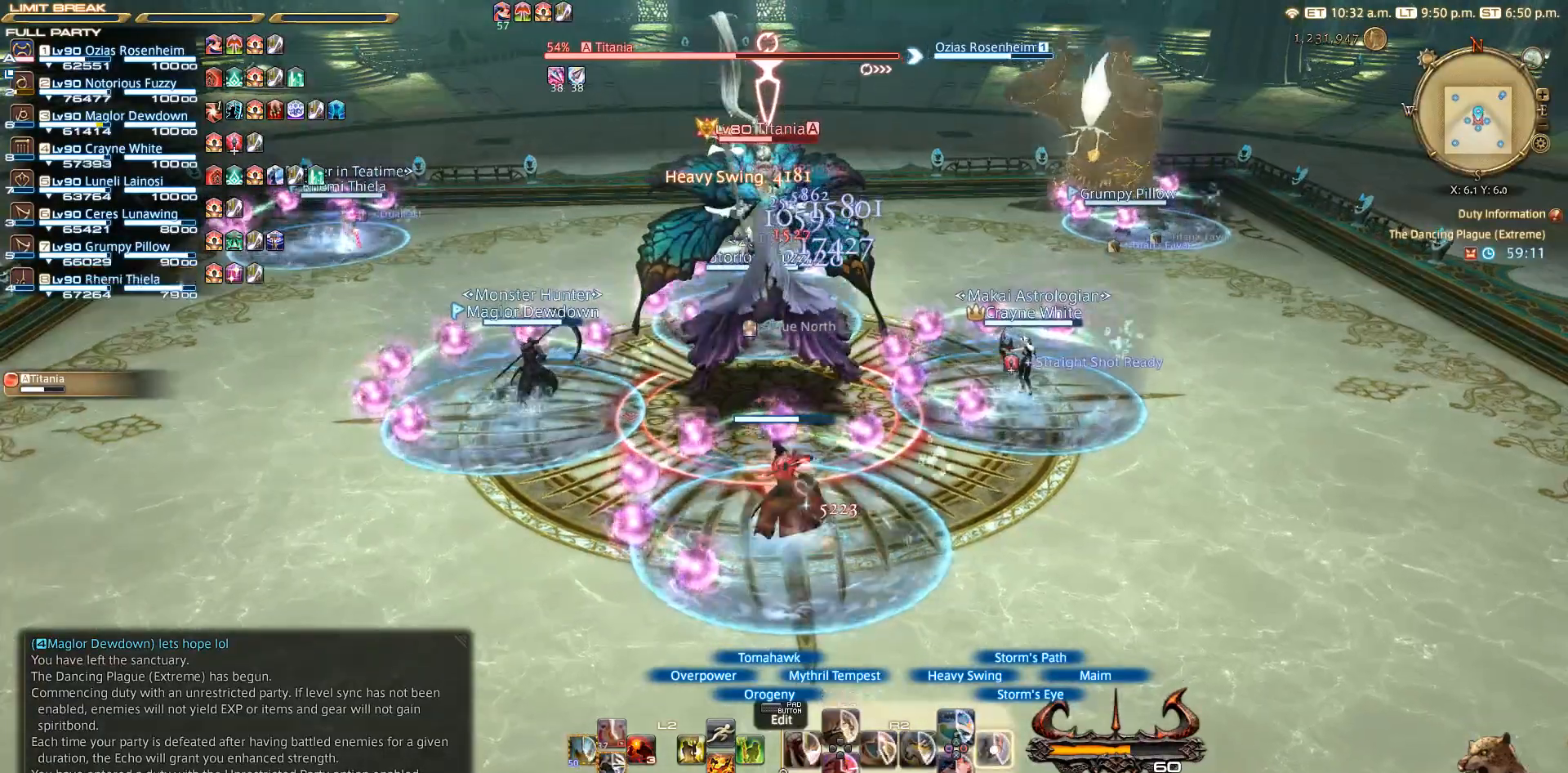
{"dt_ms": 500, "buttons": ["CIRCLE", "R2"], "left_stick": "center", "right_stick": "center", "events": []}
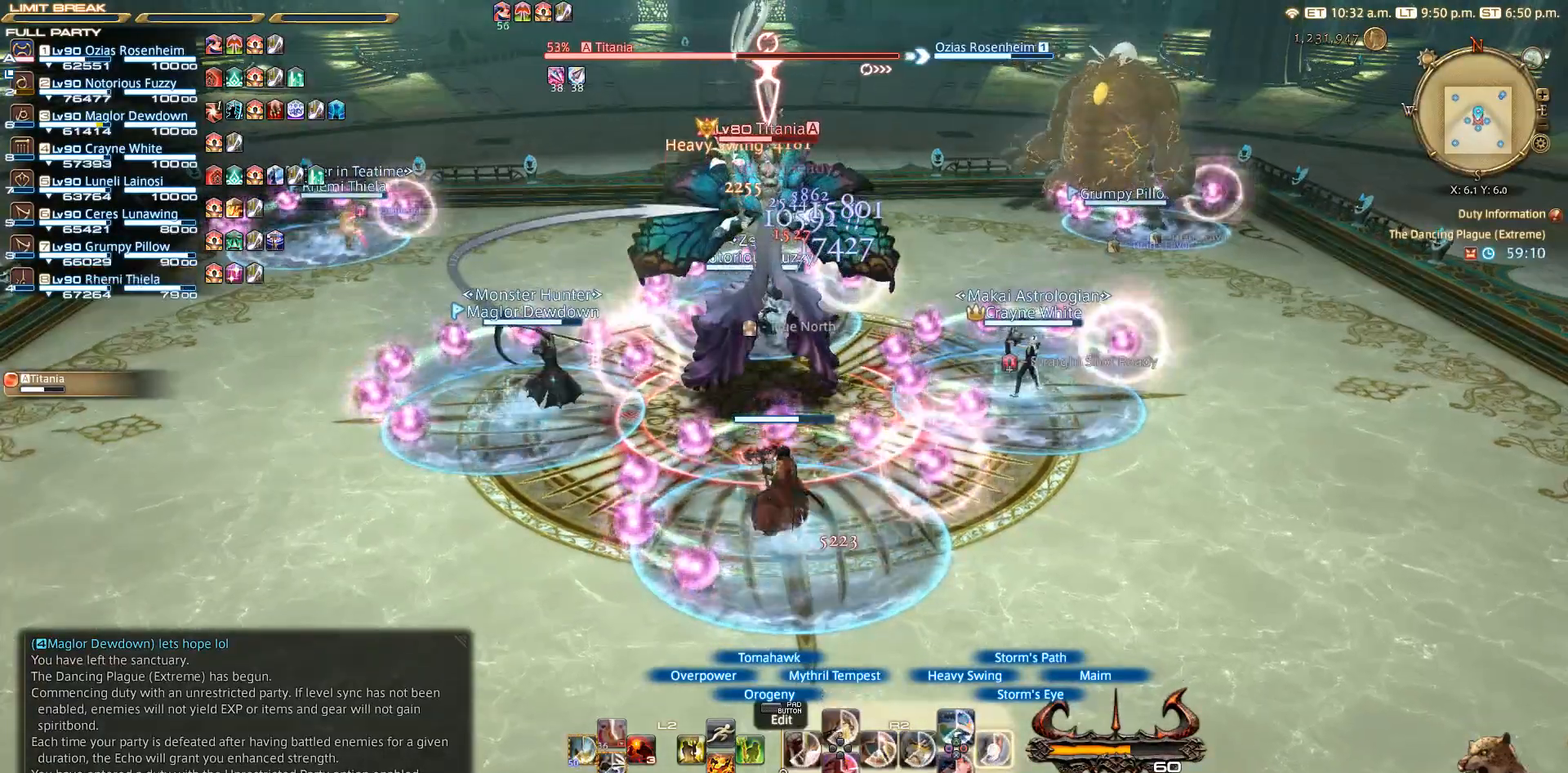
{"dt_ms": 500, "buttons": ["CIRCLE", "R2"], "left_stick": "center", "right_stick": "center", "events": [[133, "CIRCLE", "up"], [183, "CIRCLE", "down"]]}
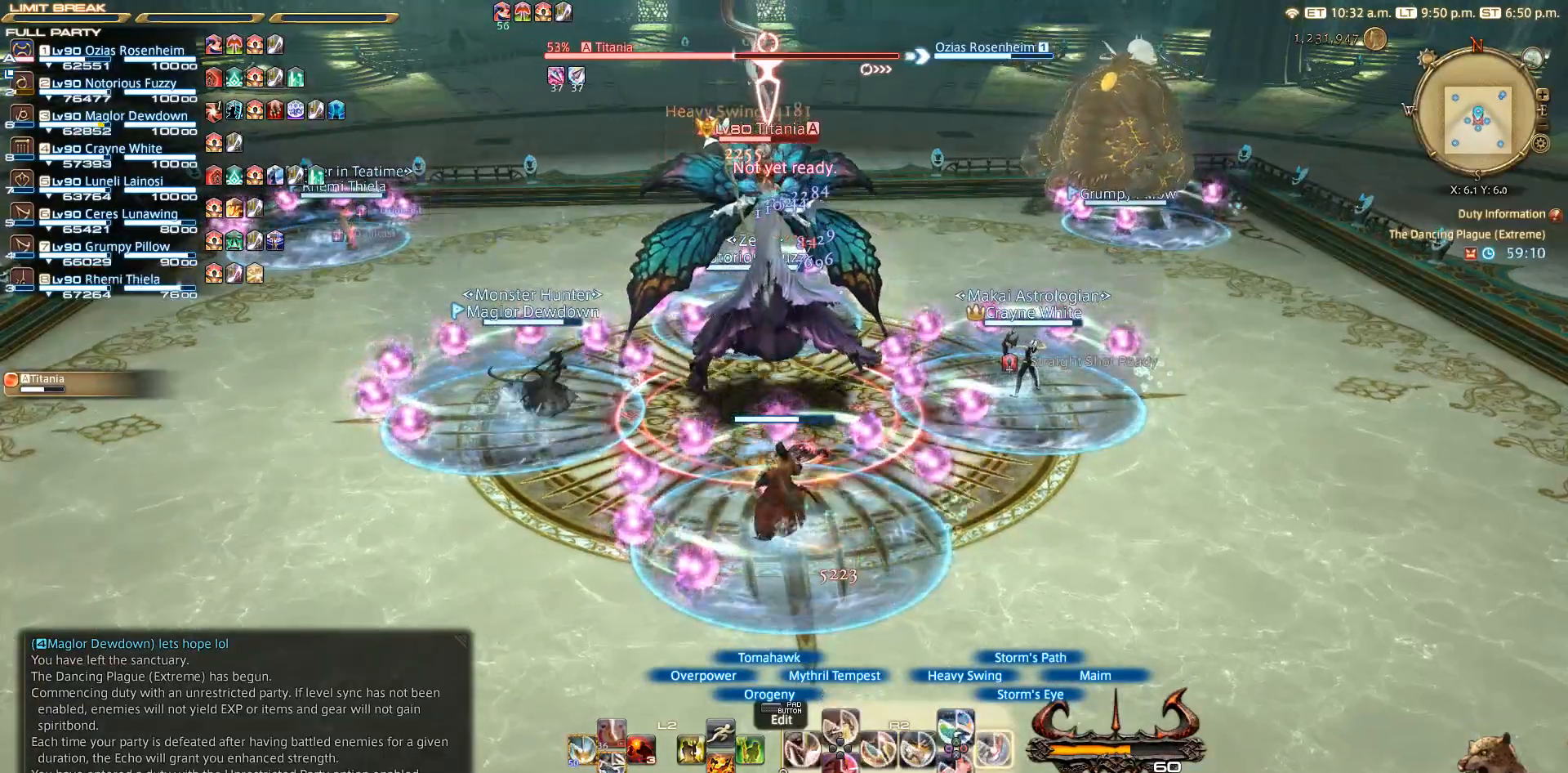
{"dt_ms": 500, "buttons": ["CIRCLE", "R2"], "left_stick": "center", "right_stick": "center", "events": [[167, "CIRCLE", "up"], [367, "CIRCLE", "down"]]}
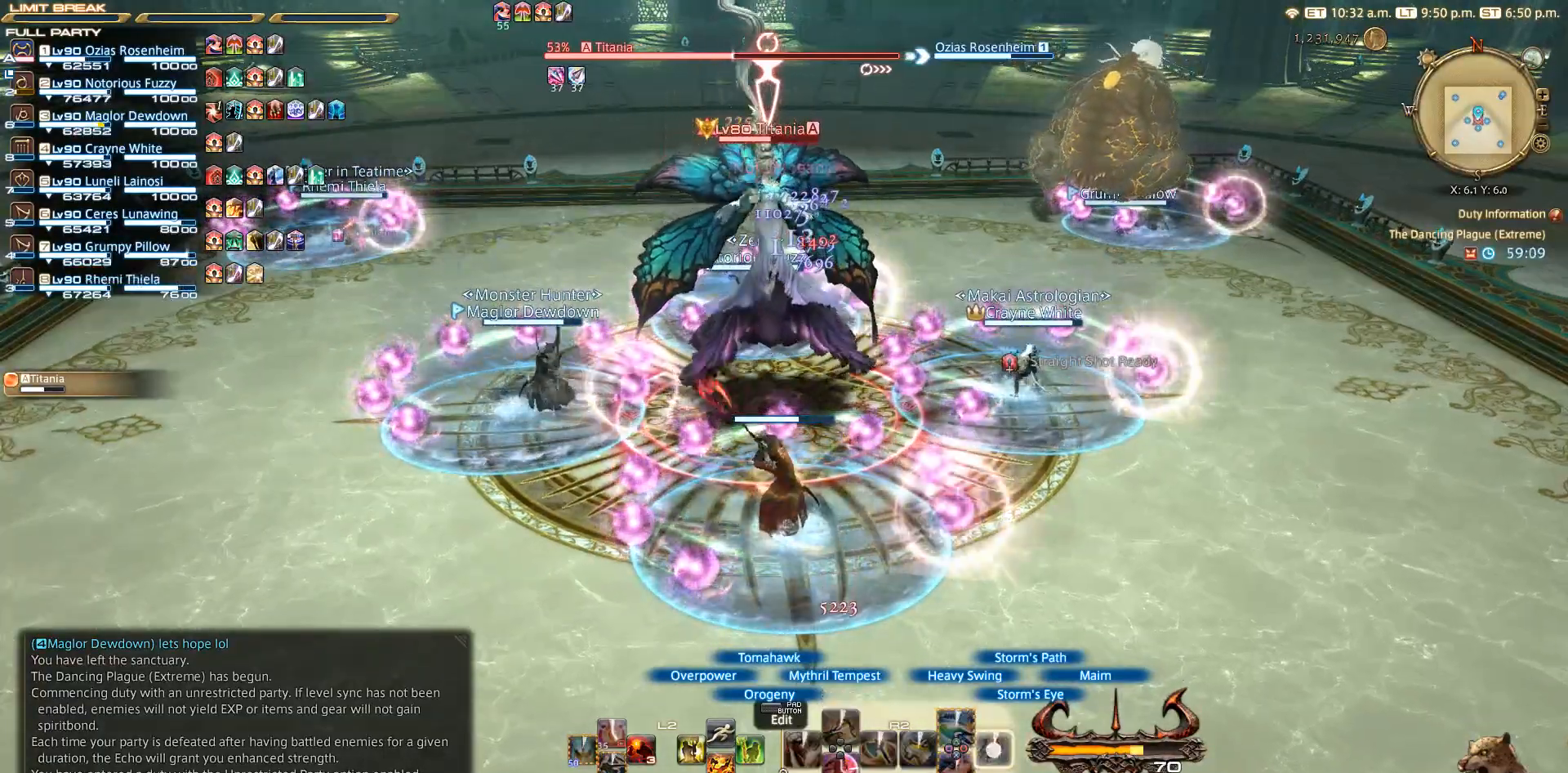
{"dt_ms": 500, "buttons": ["CIRCLE", "R2"], "left_stick": "center", "right_stick": "center", "events": [[267, "CIRCLE", "up"], [267, "TRIANGLE", "down"], [317, "CIRCLE", "down"], [317, "TRIANGLE", "up"]]}
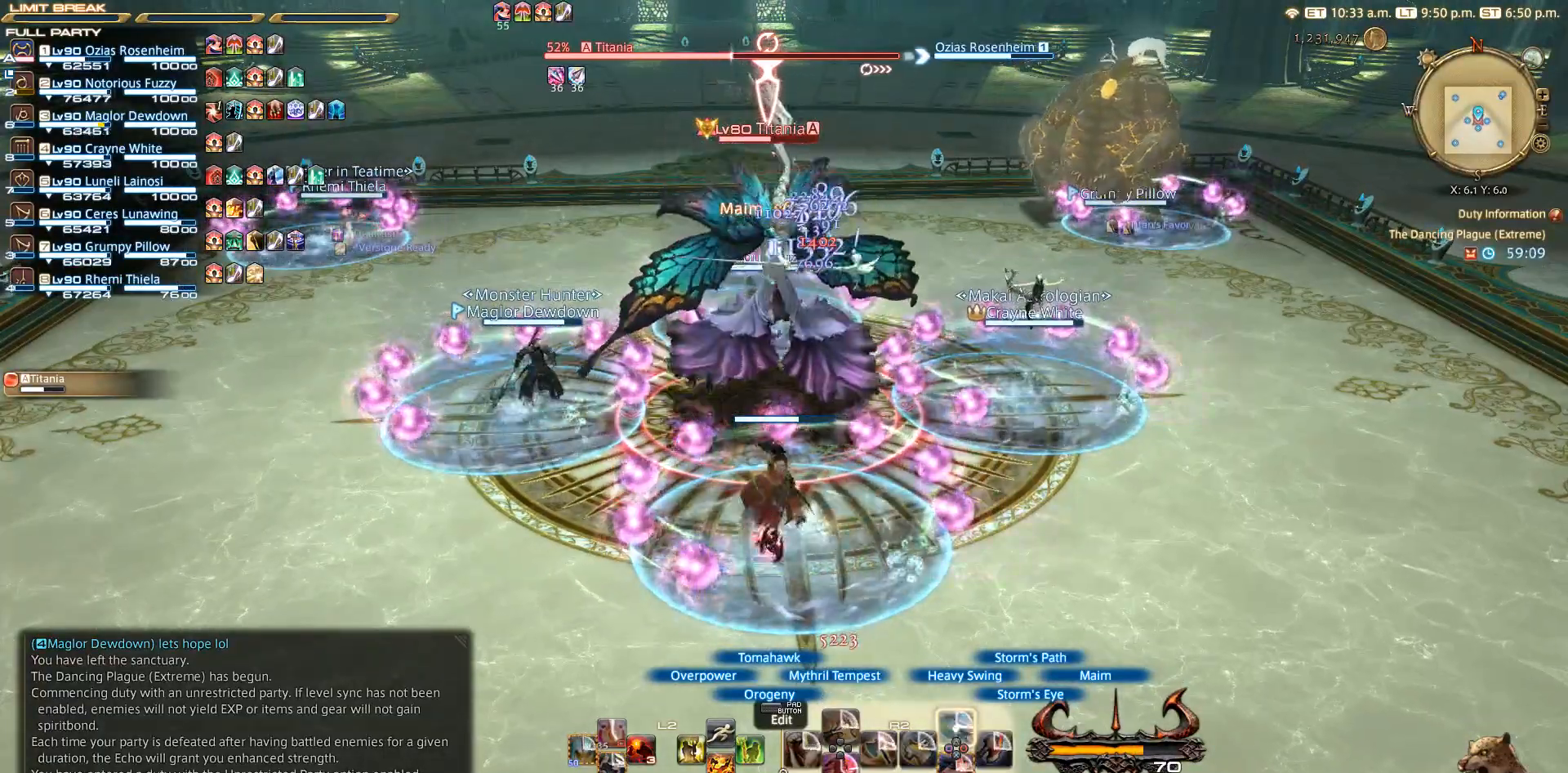
{"dt_ms": 1000, "buttons": ["TRIANGLE", "R2"], "left_stick": "center", "right_stick": "center"}
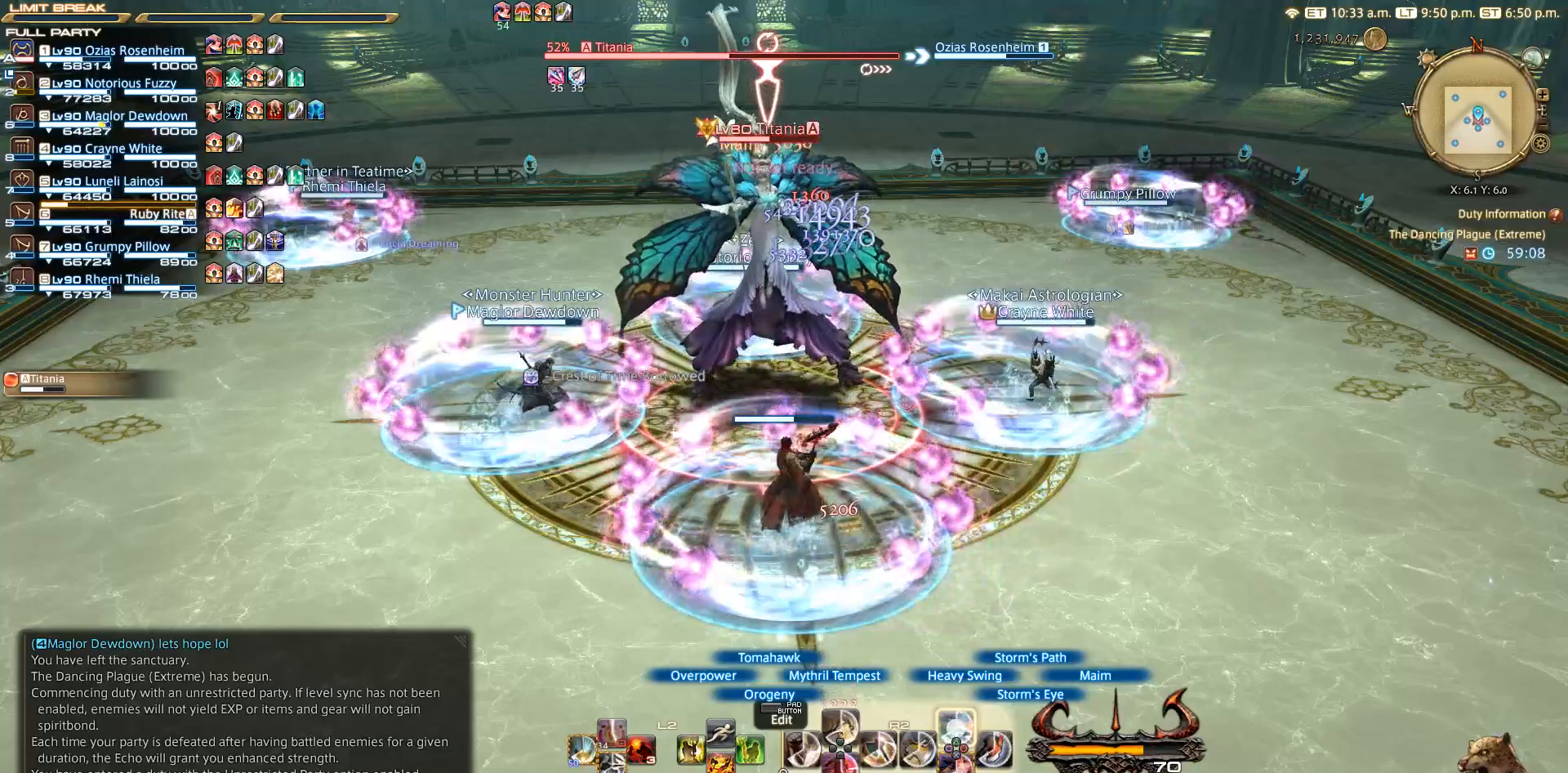
{"dt_ms": 500, "buttons": ["TRIANGLE", "R2"], "left_stick": "center", "right_stick": "center", "events": [[67, "TRIANGLE", "up"], [267, "TRIANGLE", "down"], [367, "TRIANGLE", "up"], [467, "TRIANGLE", "down"]]}
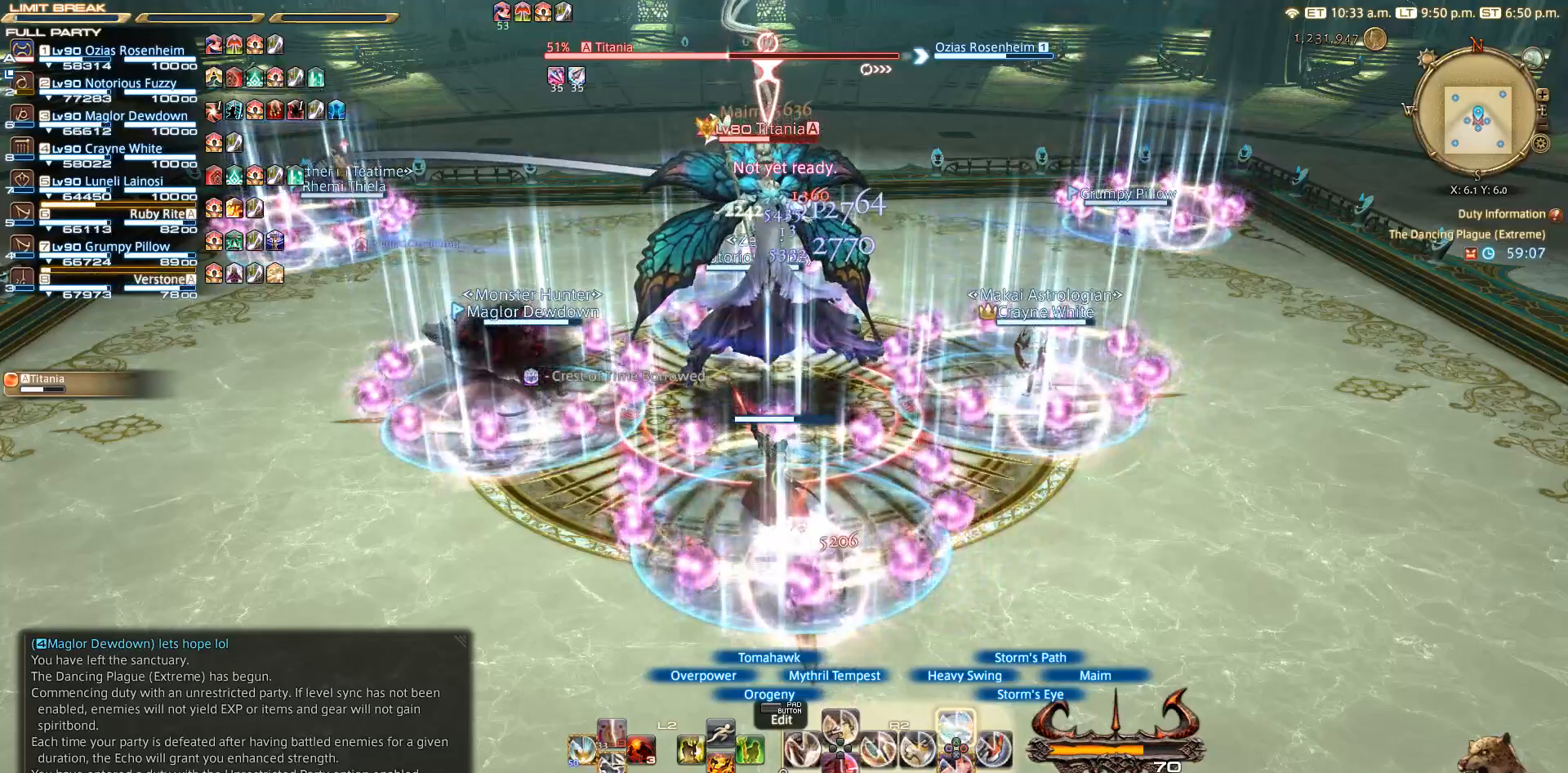
{"dt_ms": 500, "buttons": ["TRIANGLE"], "left_stick": "center", "right_stick": "center", "events": [[383, "R2", "up"]]}
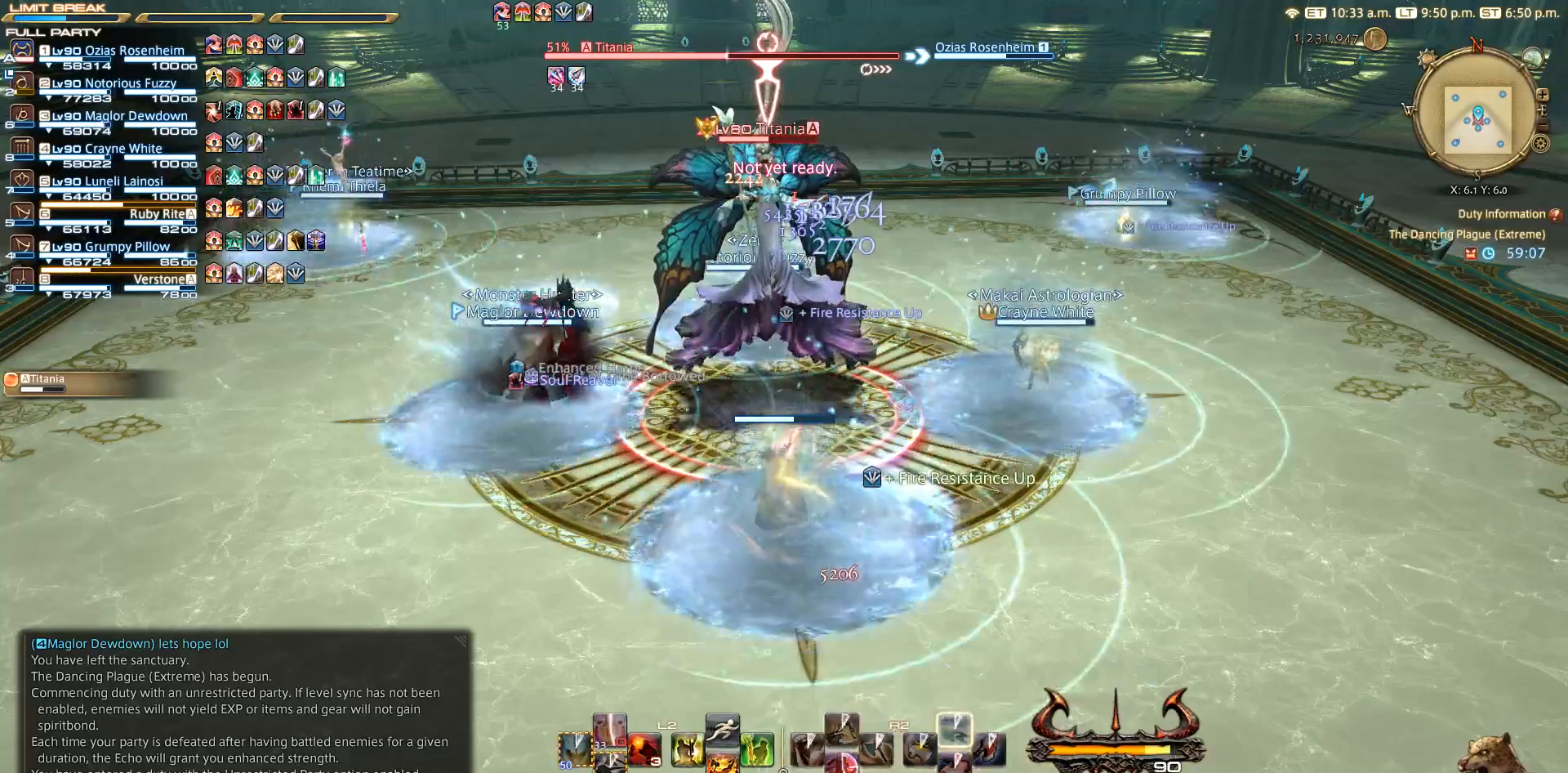
{"dt_ms": 500, "buttons": [], "left_stick": "center", "right_stick": "center", "events": [[17, "TRIANGLE", "up"]]}
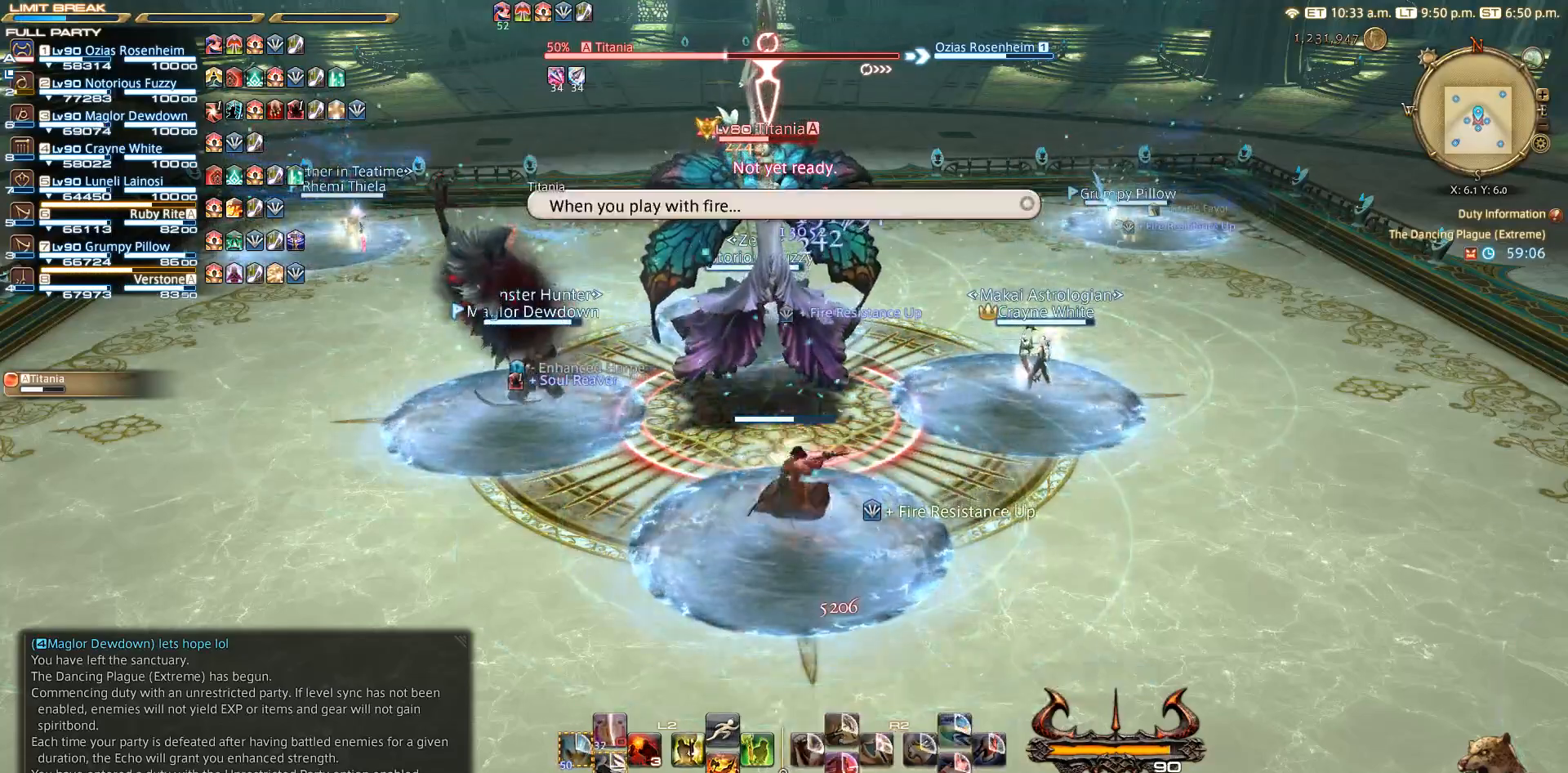
{"dt_ms": 500, "buttons": [], "left_stick": "center", "right_stick": "center", "events": []}
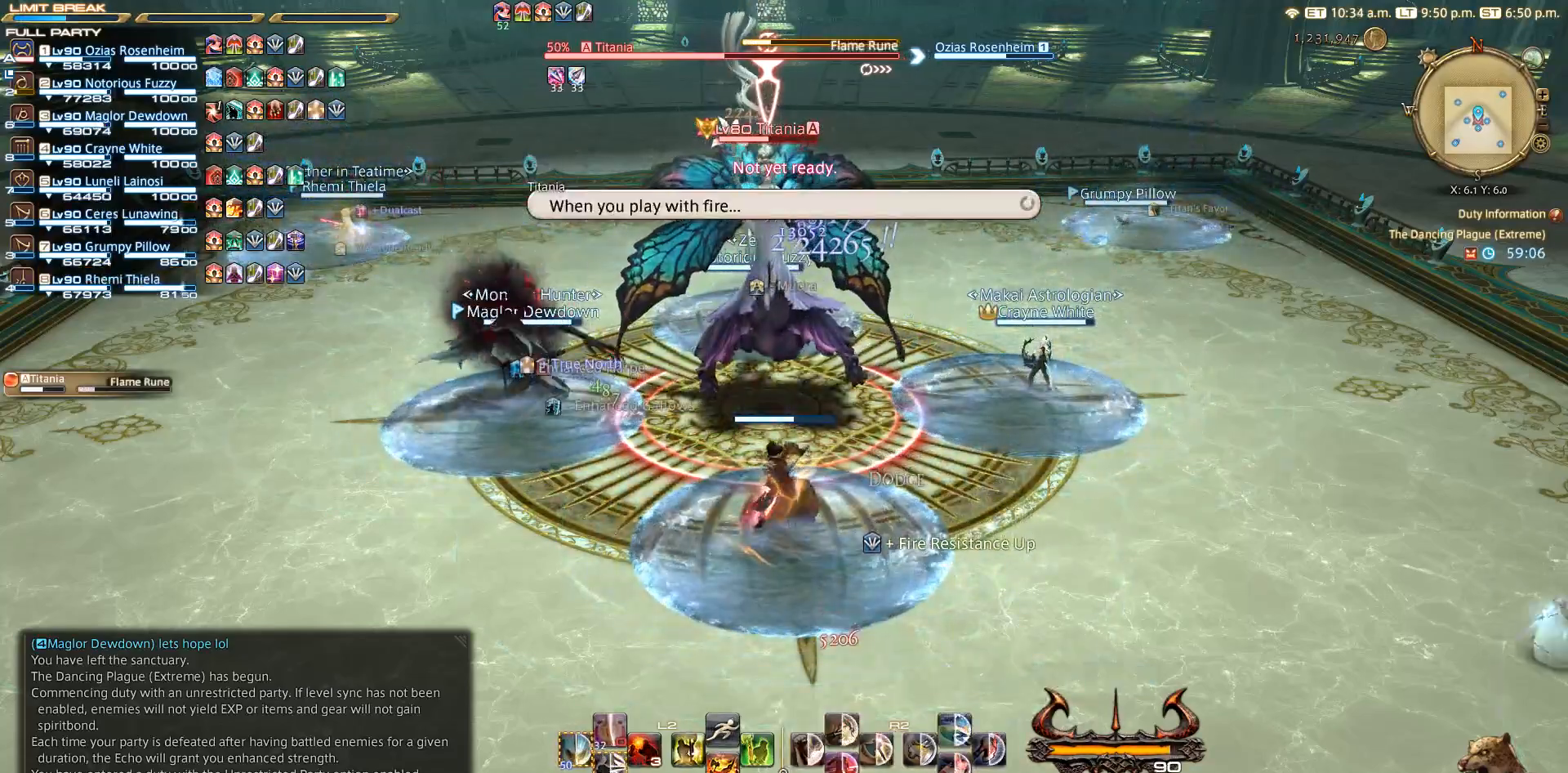
{"dt_ms": 500, "buttons": ["R2"], "left_stick": "center", "right_stick": "center", "events": [[350, "R1", "down"], [450, "R1", "up"], [500, "R2", "down"]]}
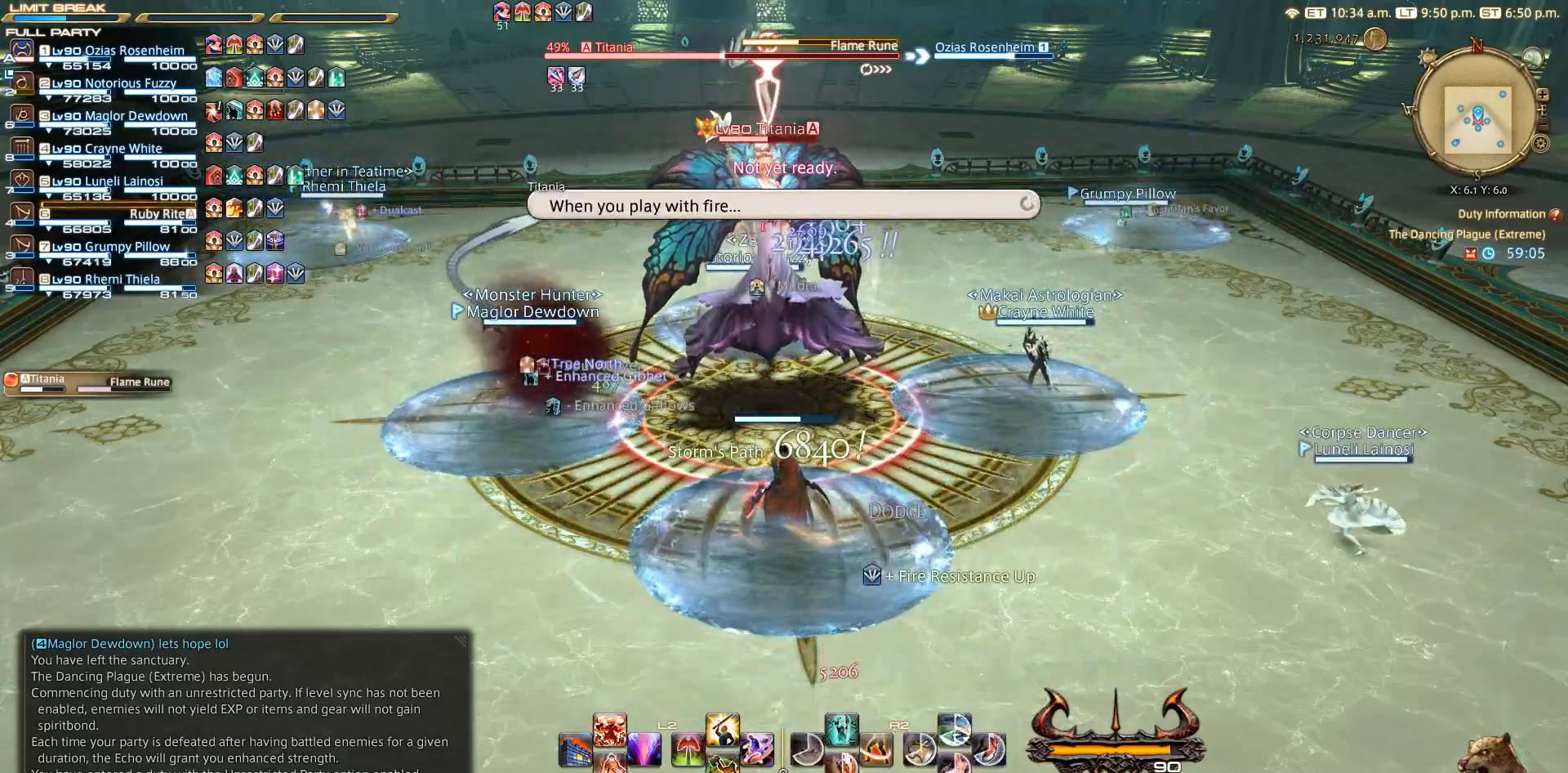
{"dt_ms": 500, "buttons": ["R2"], "left_stick": "center", "right_stick": "center", "events": []}
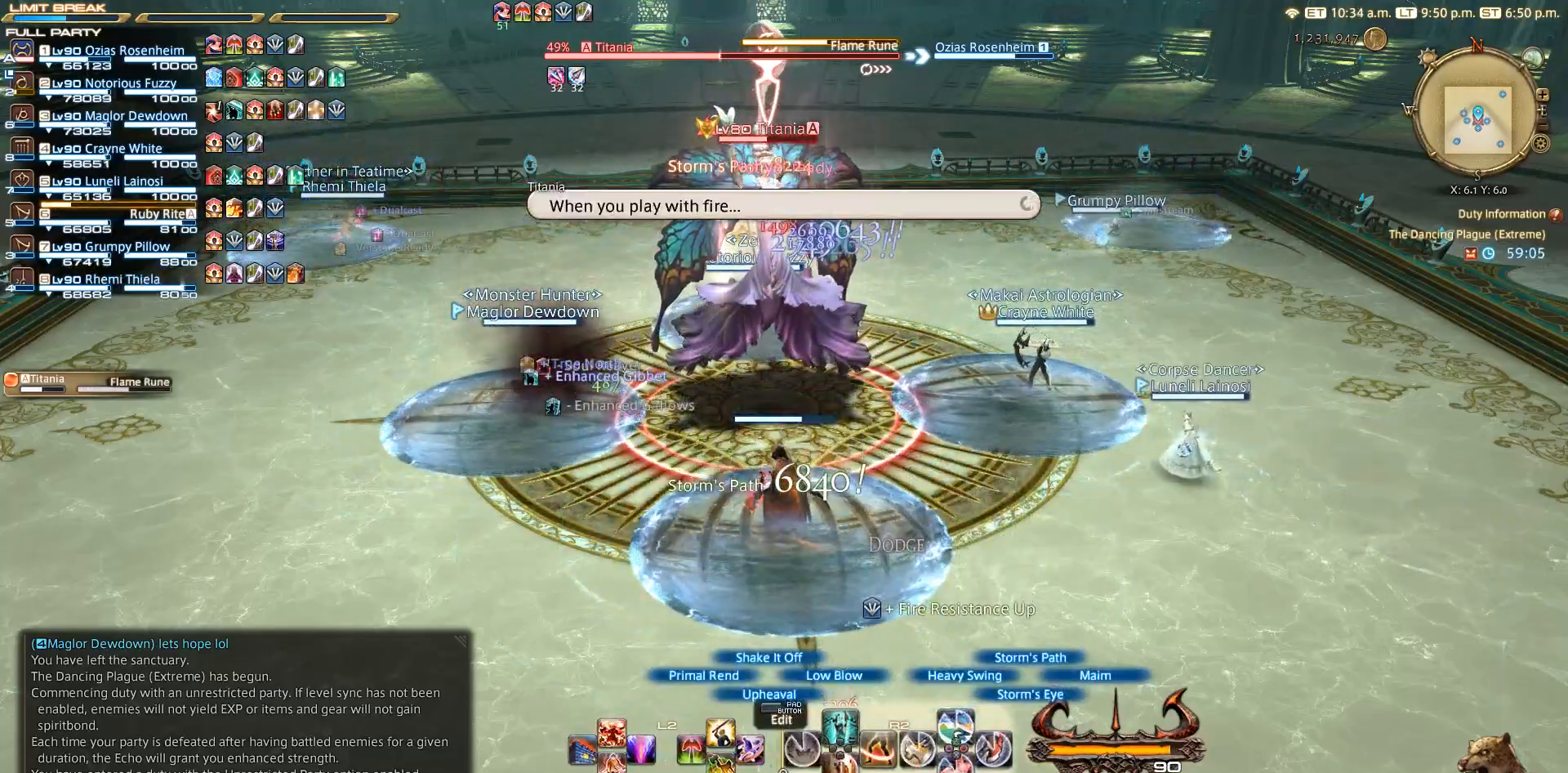
{"dt_ms": 500, "buttons": ["R2"], "left_stick": "center", "right_stick": "center", "events": []}
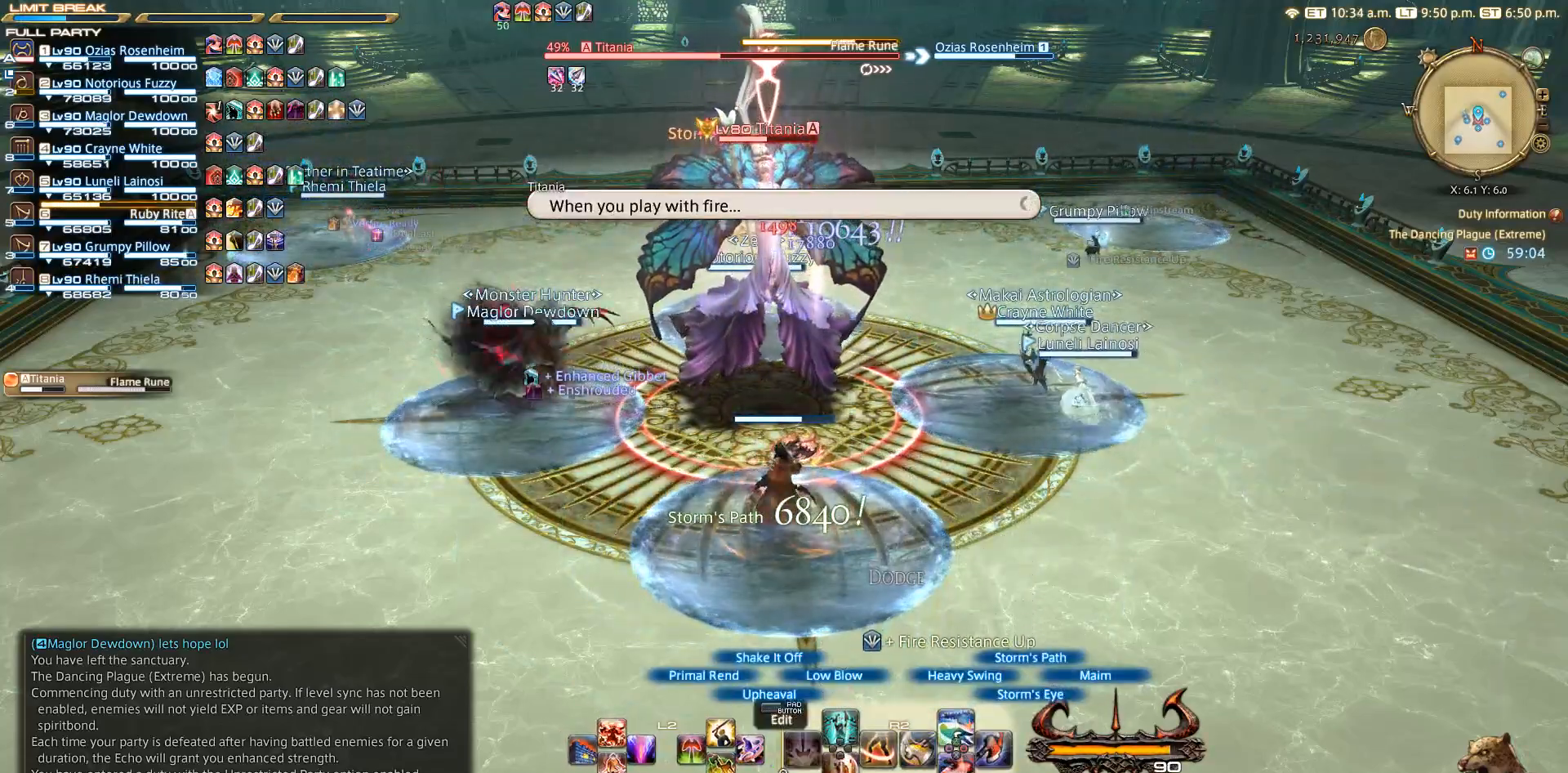
{"dt_ms": 500, "buttons": ["R2"], "left_stick": "center", "right_stick": "center", "events": []}
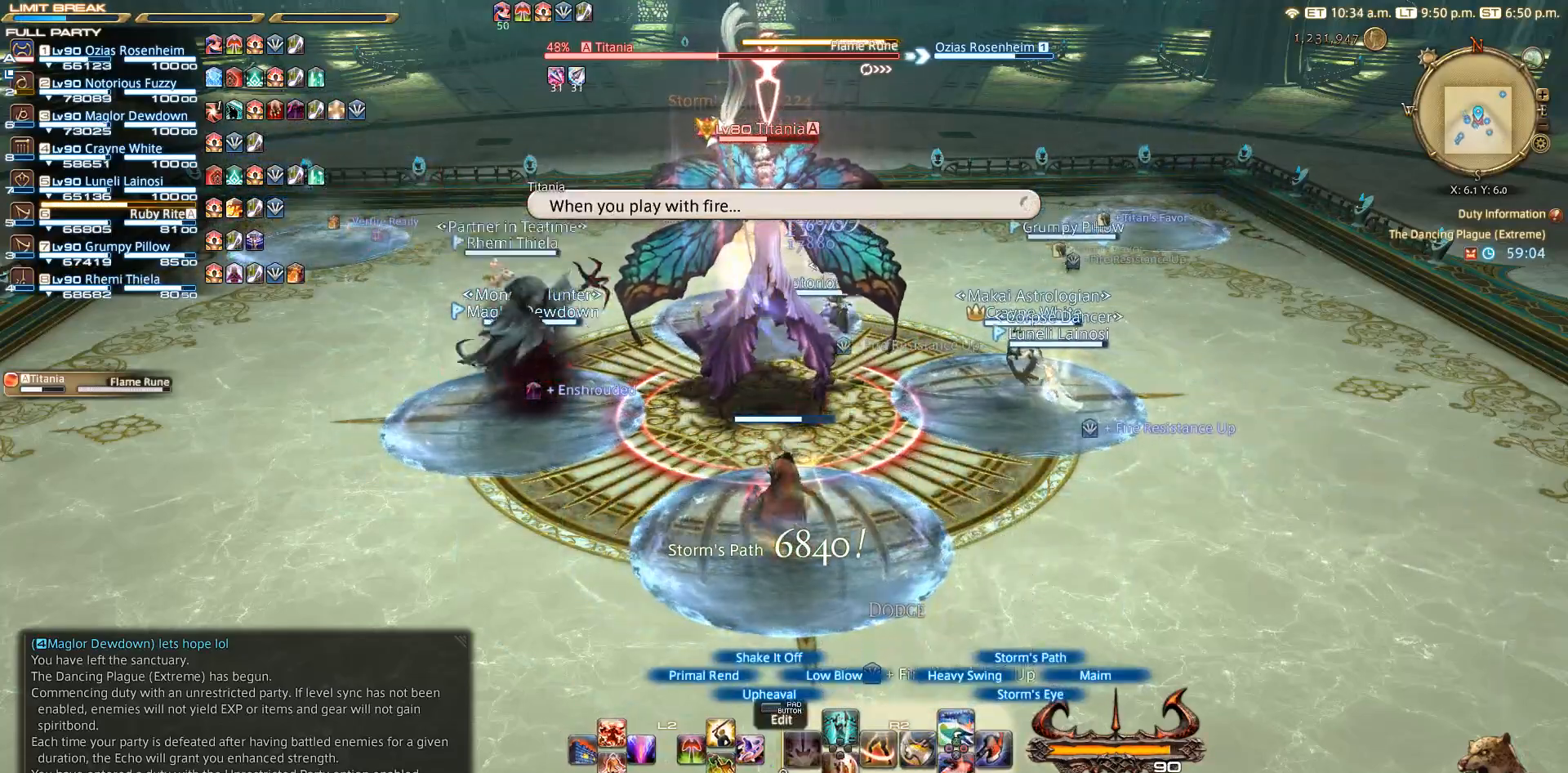
{"dt_ms": 500, "buttons": ["R2"], "left_stick": "center", "right_stick": "left", "events": [[450, "right_stick", "left"]]}
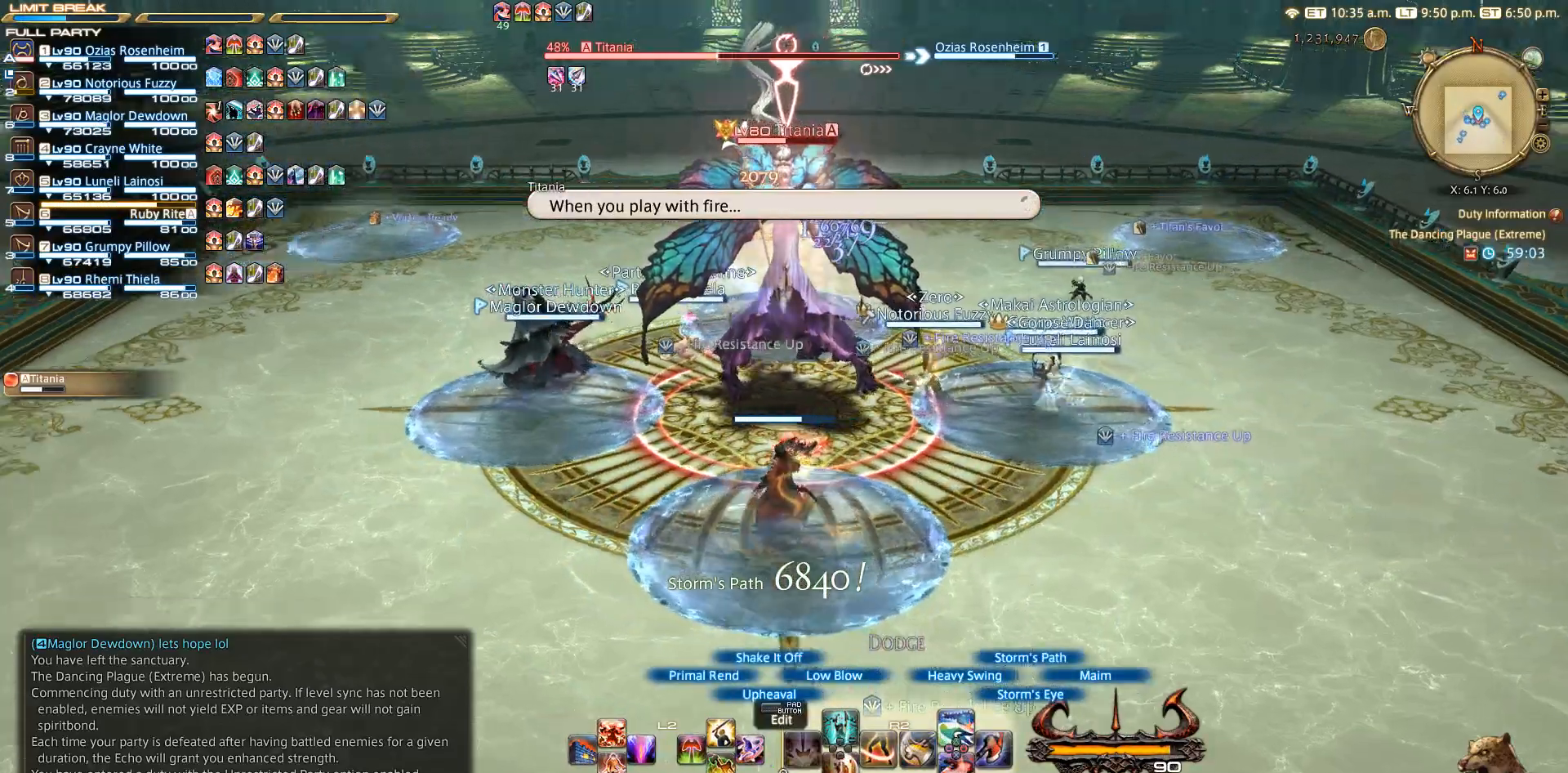
{"dt_ms": 500, "buttons": ["R2"], "left_stick": "center", "right_stick": "left", "events": []}
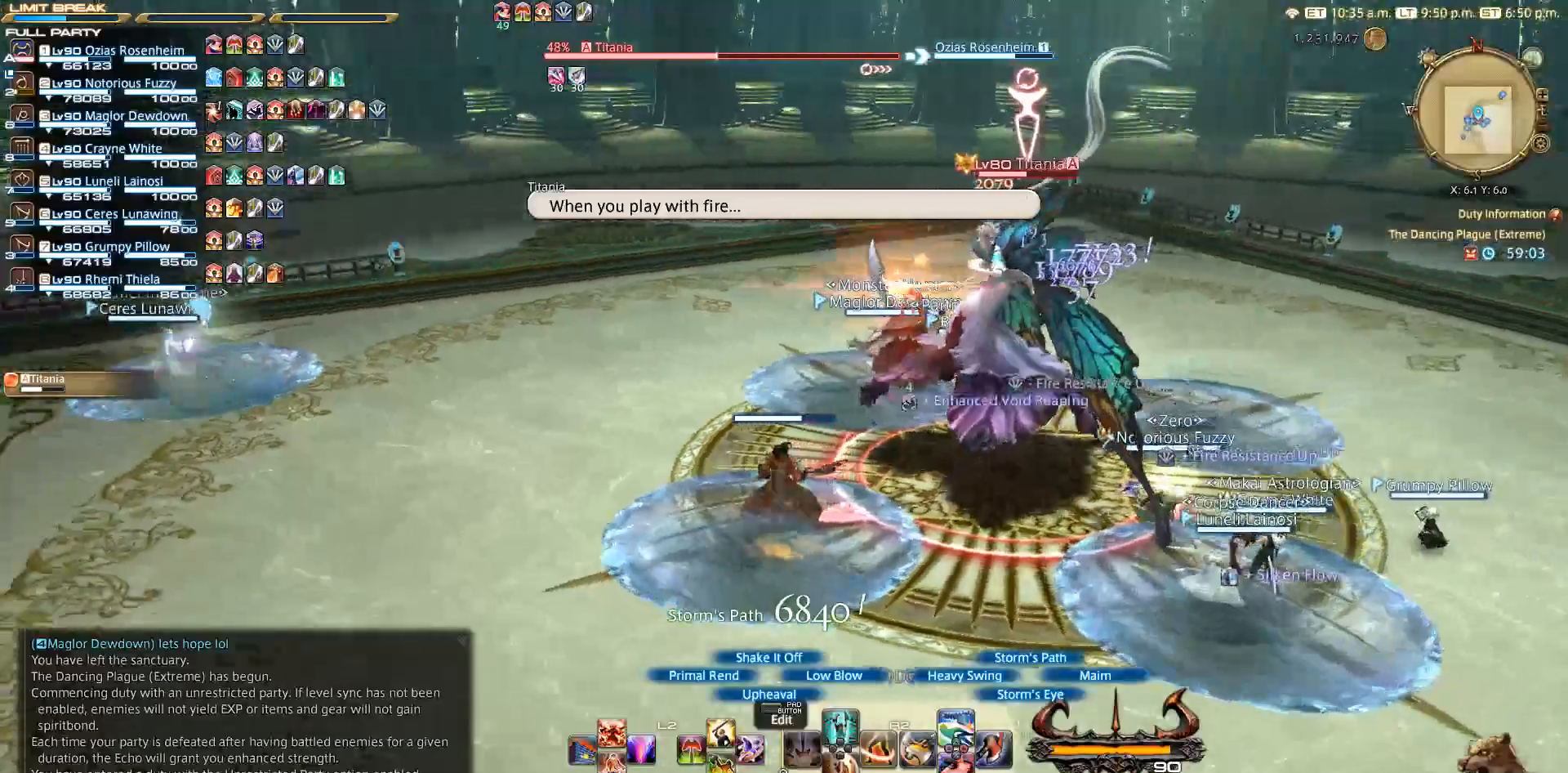
{"dt_ms": 500, "buttons": ["R2"], "left_stick": "center", "right_stick": "center", "events": [[117, "right_stick", "center"]]}
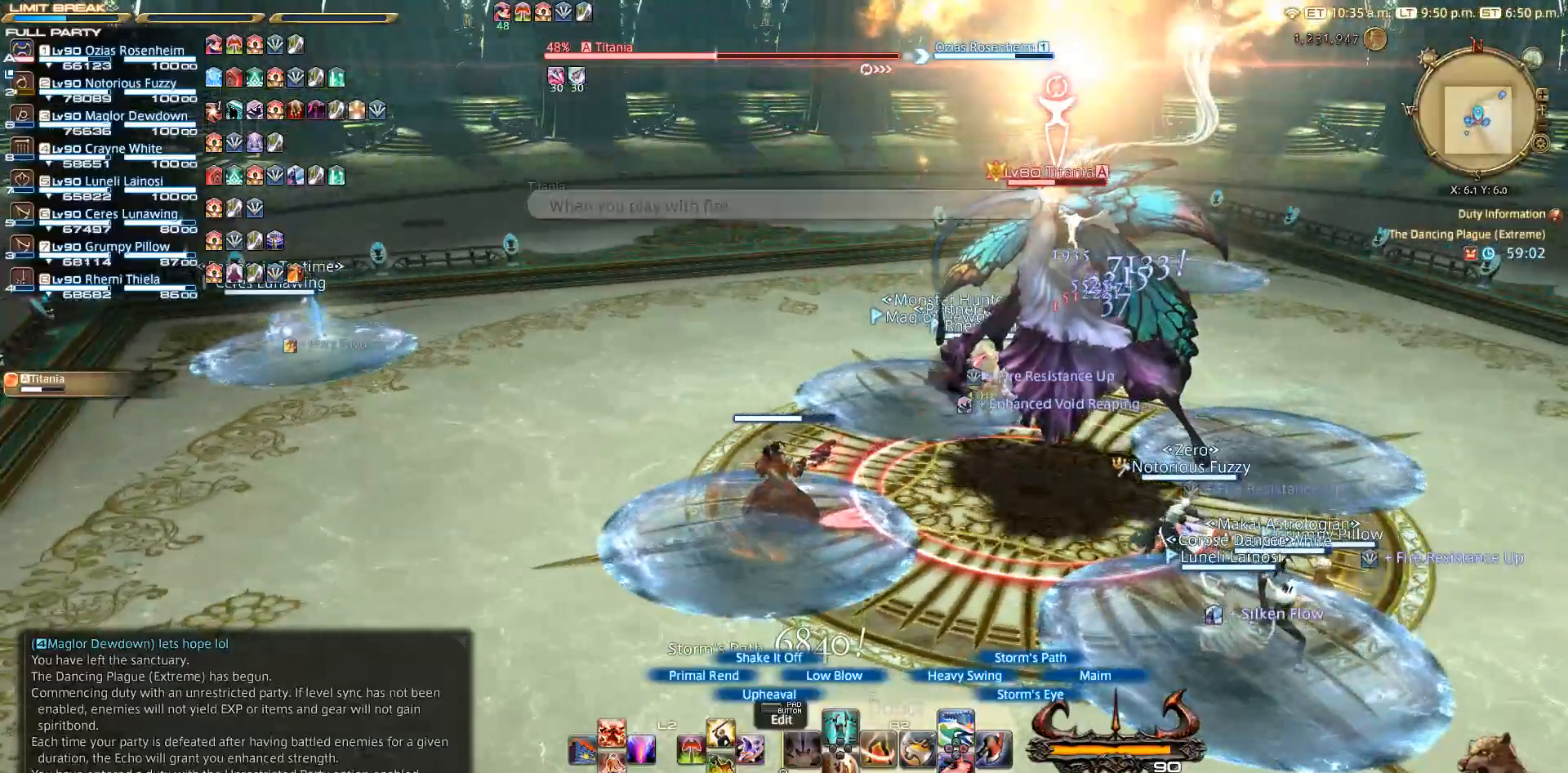
{"dt_ms": 500, "buttons": ["R2"], "left_stick": "center", "right_stick": "center", "events": []}
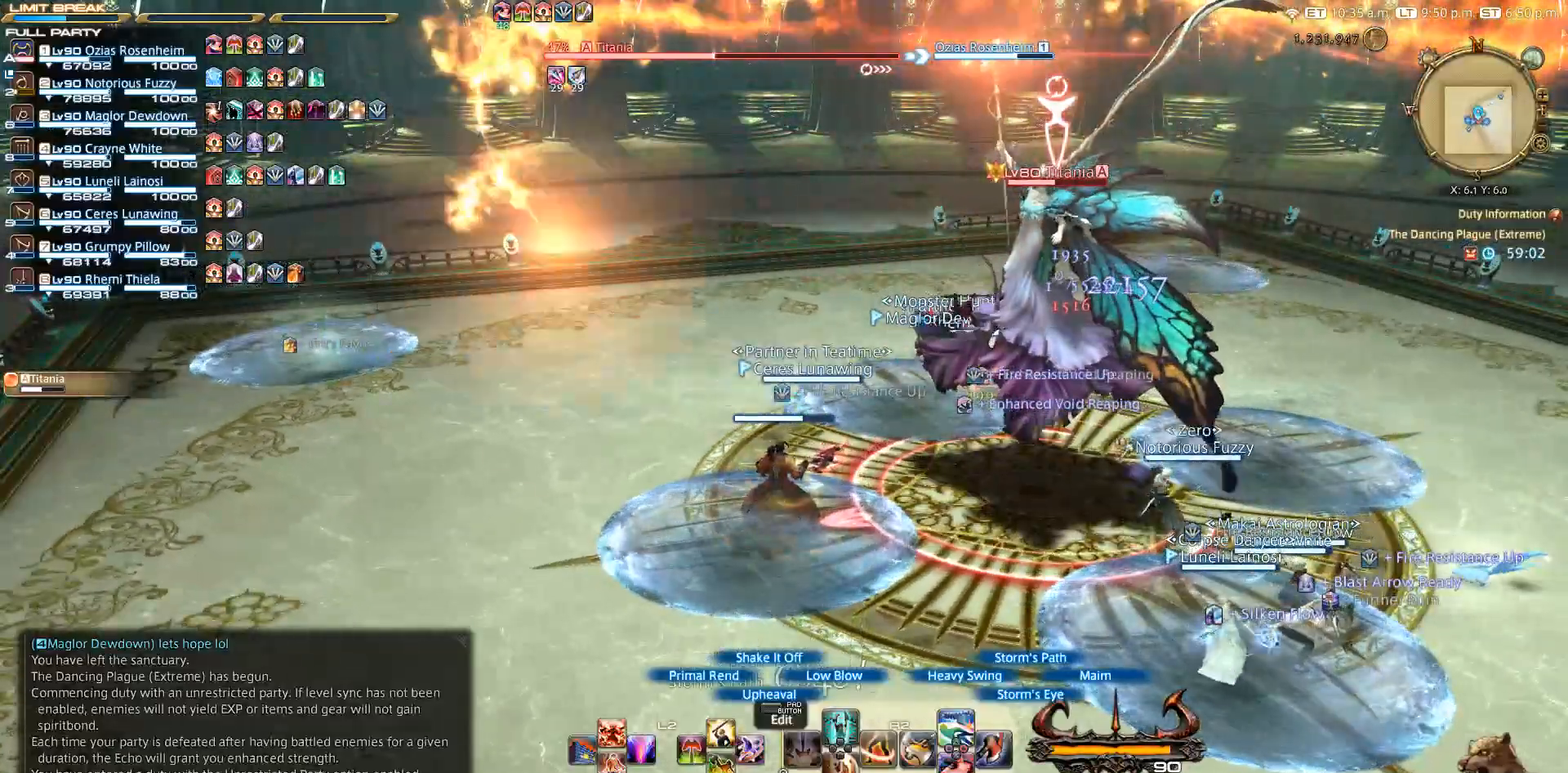
{"dt_ms": 500, "buttons": [], "left_stick": "center", "right_stick": "center", "events": [[450, "R2", "up"]]}
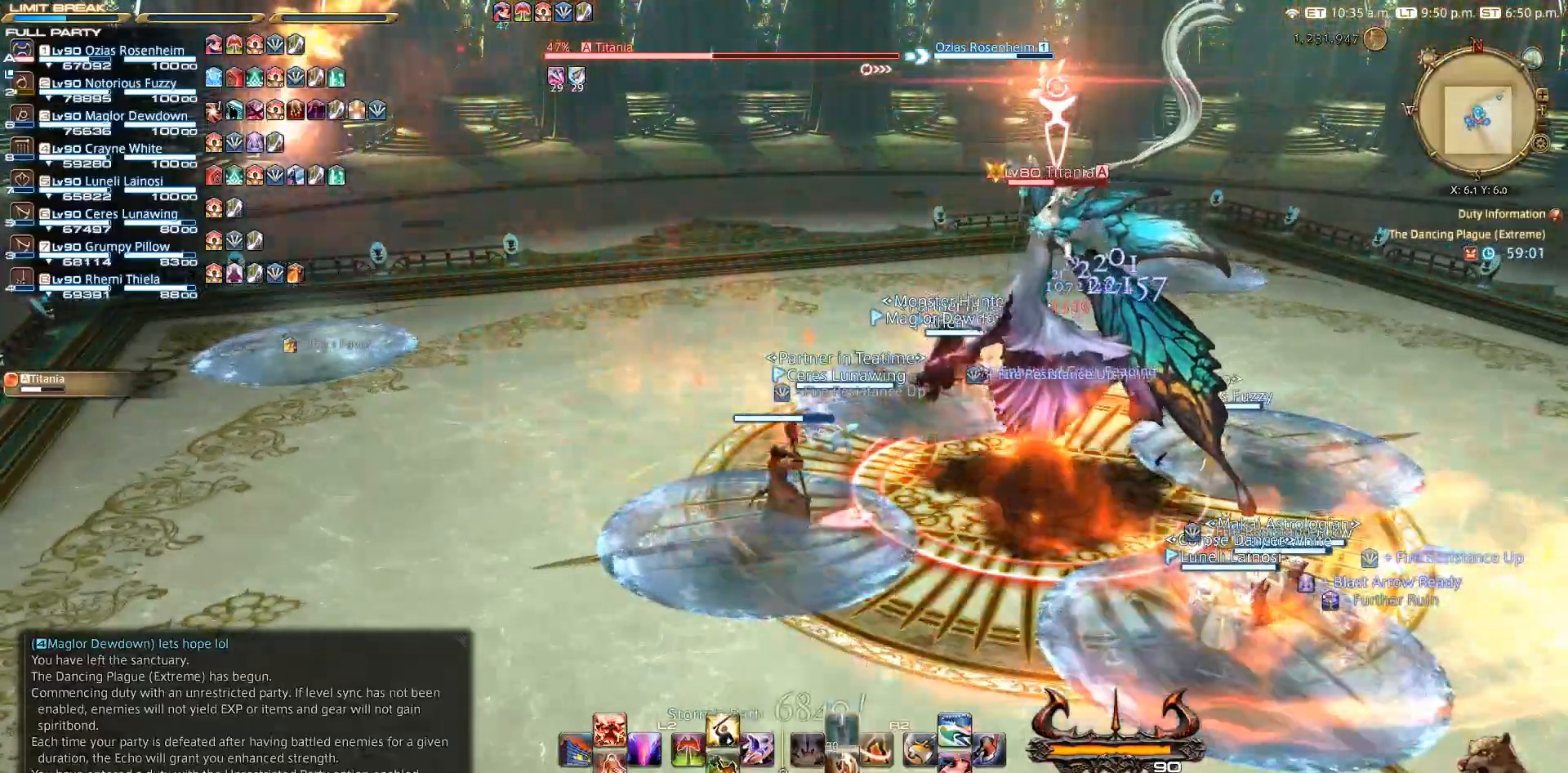
{"dt_ms": 500, "buttons": [], "left_stick": "center", "right_stick": "right", "events": [[67, "TRIANGLE", "down"], [100, "TRIANGLE", "up"], [267, "CIRCLE", "down"], [367, "CIRCLE", "up"], [400, "right_stick", "right"]]}
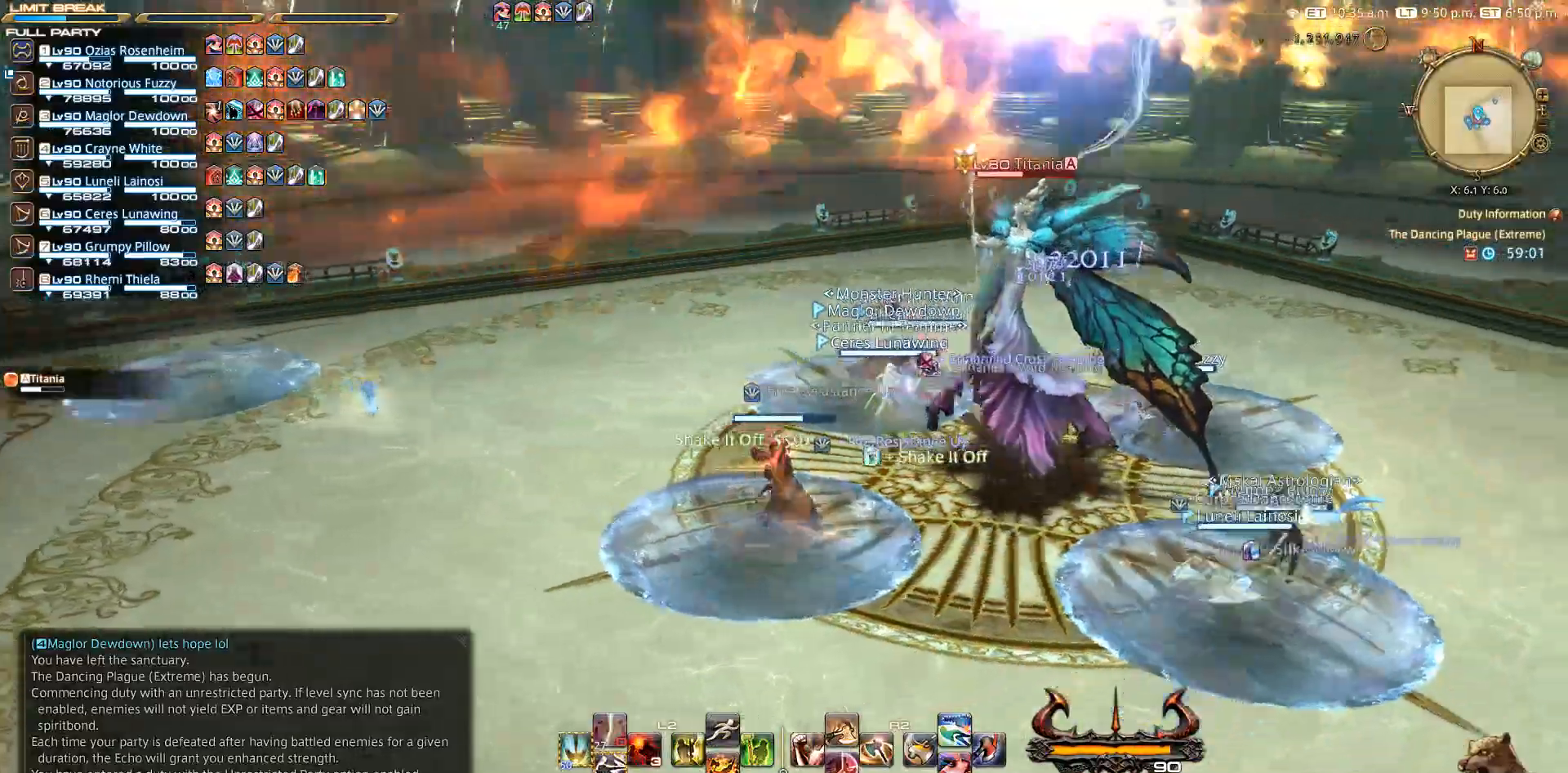
{"dt_ms": 500, "buttons": [], "left_stick": "center", "right_stick": "center", "events": [[400, "right_stick", "center"]]}
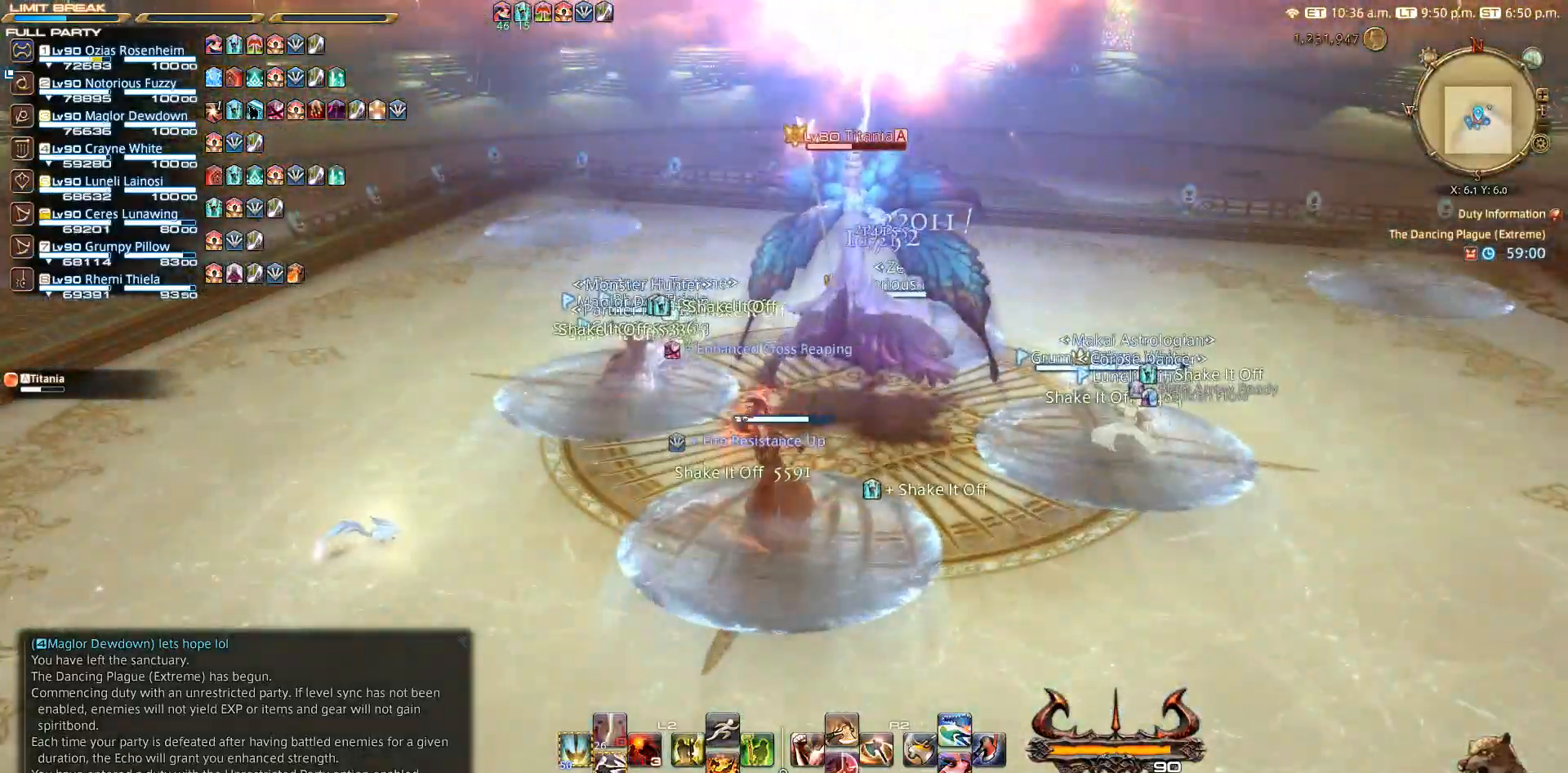
{"dt_ms": 500, "buttons": [], "left_stick": "center", "right_stick": "center", "events": [[33, "CIRCLE", "down"], [117, "CIRCLE", "up"], [117, "CROSS", "down"], [150, "CROSS", "up"]]}
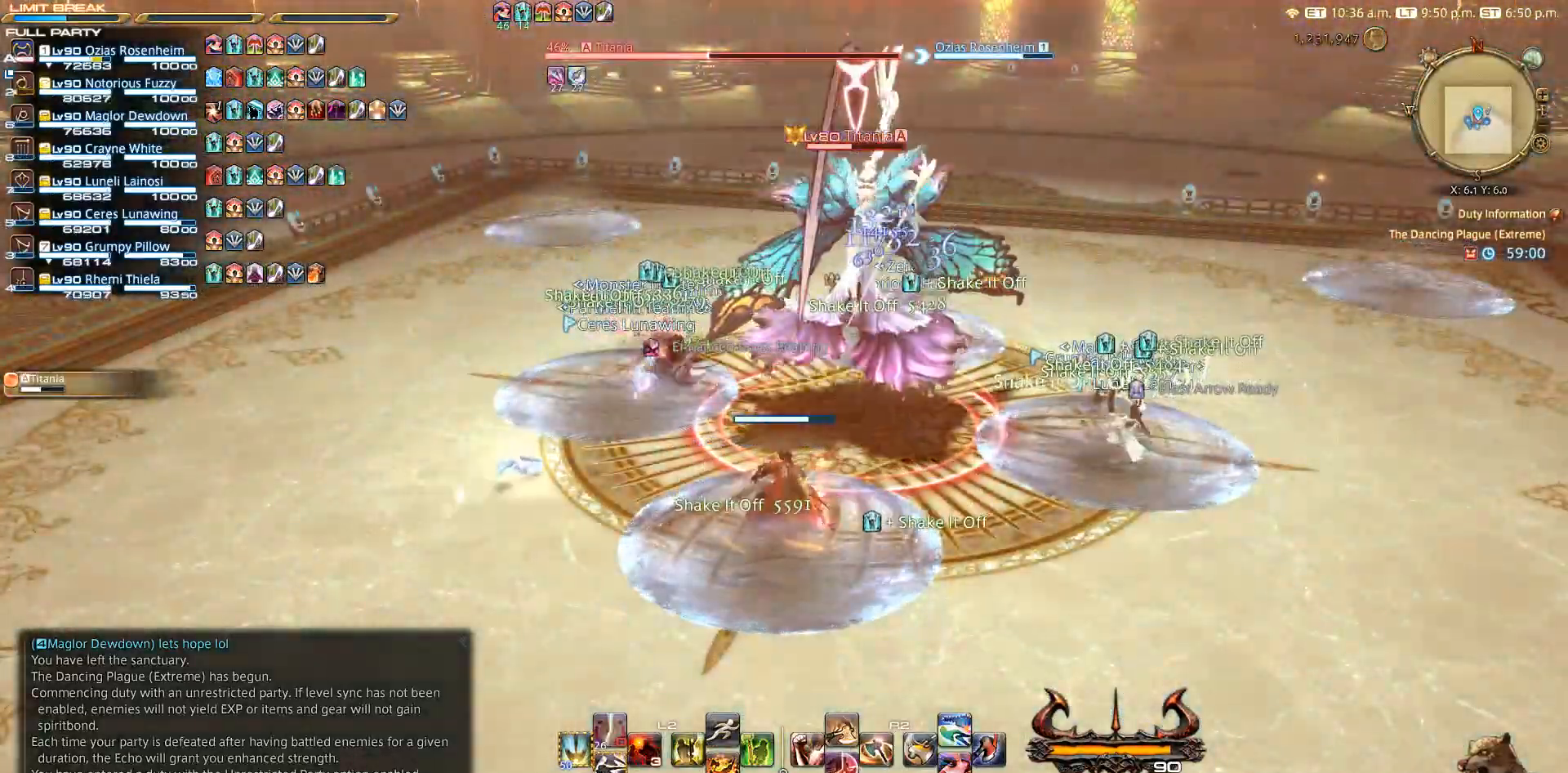
{"dt_ms": 500, "buttons": ["R2"], "left_stick": "center", "right_stick": "center", "events": [[133, "R2", "down"], [267, "SQUARE", "down"], [467, "SQUARE", "up"]]}
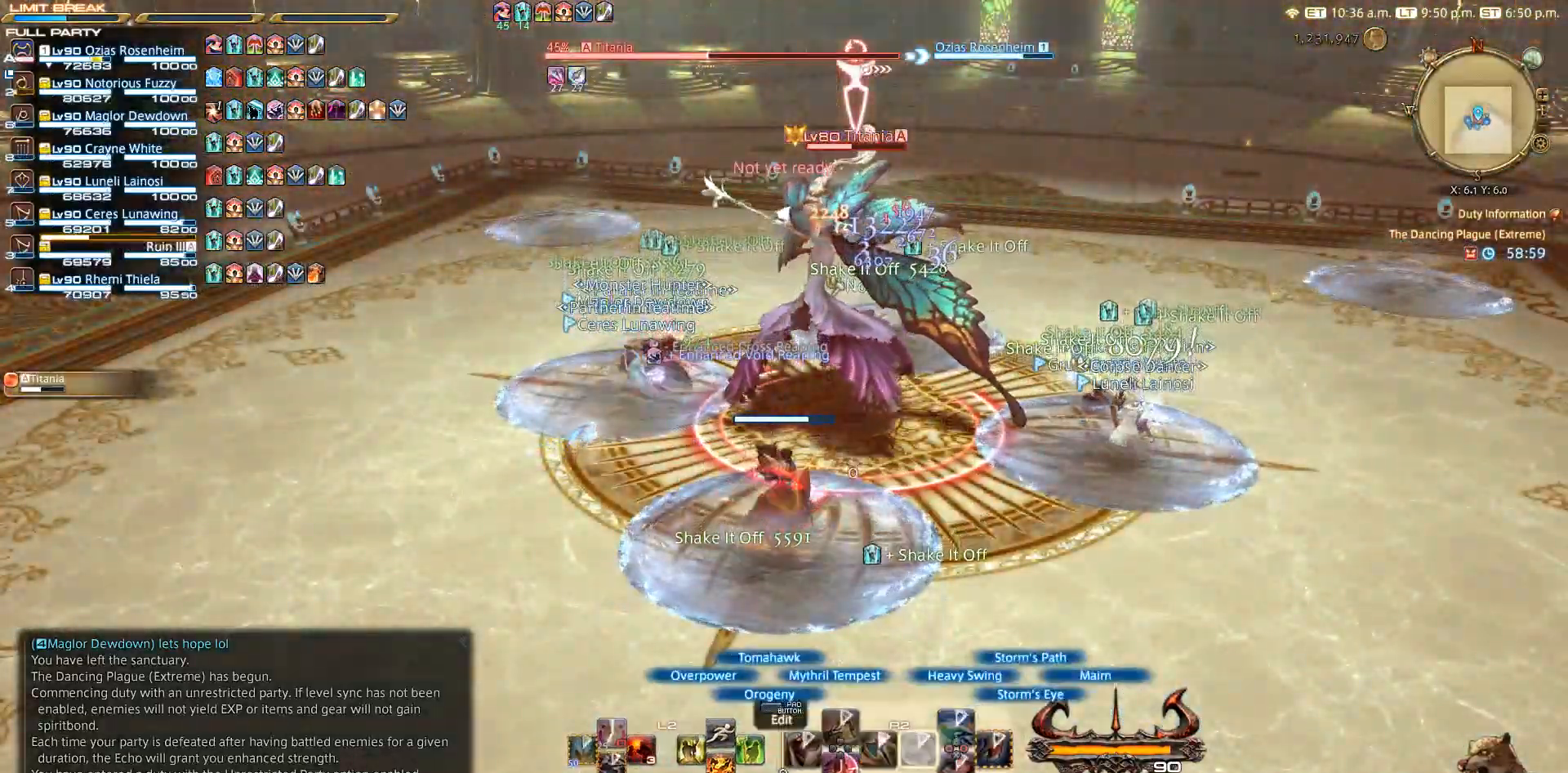
{"dt_ms": 500, "buttons": ["R2"], "left_stick": "up", "right_stick": "right", "events": [[283, "right_stick", "down-right"], [350, "right_stick", "right"], [467, "left_stick", "up"]]}
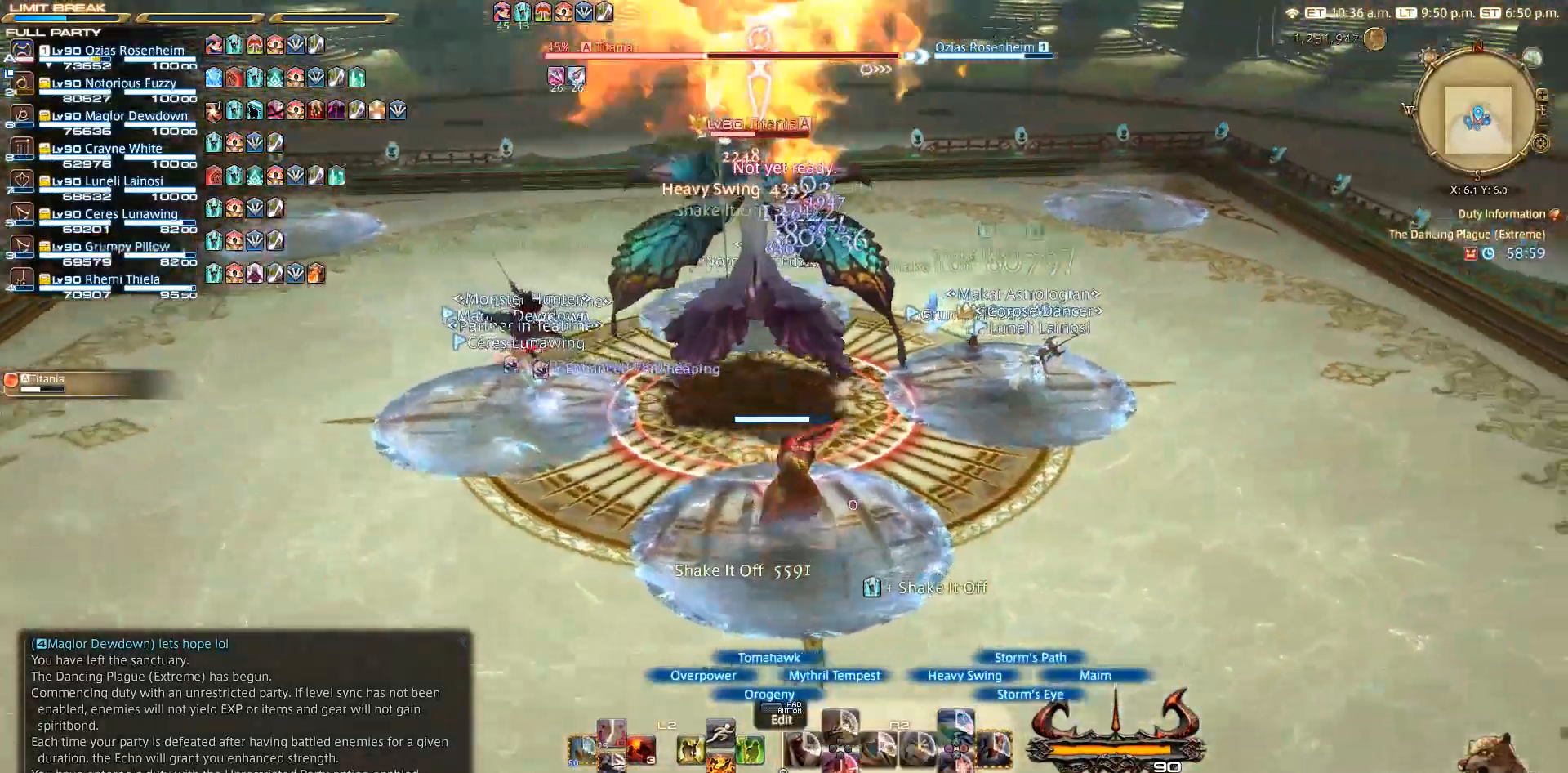
{"dt_ms": 500, "buttons": ["R2"], "left_stick": "up-right", "right_stick": "center", "events": [[83, "right_stick", "down"], [233, "left_stick", "center"], [283, "right_stick", "down-left"], [467, "left_stick", "up-right"], [500, "right_stick", "center"]]}
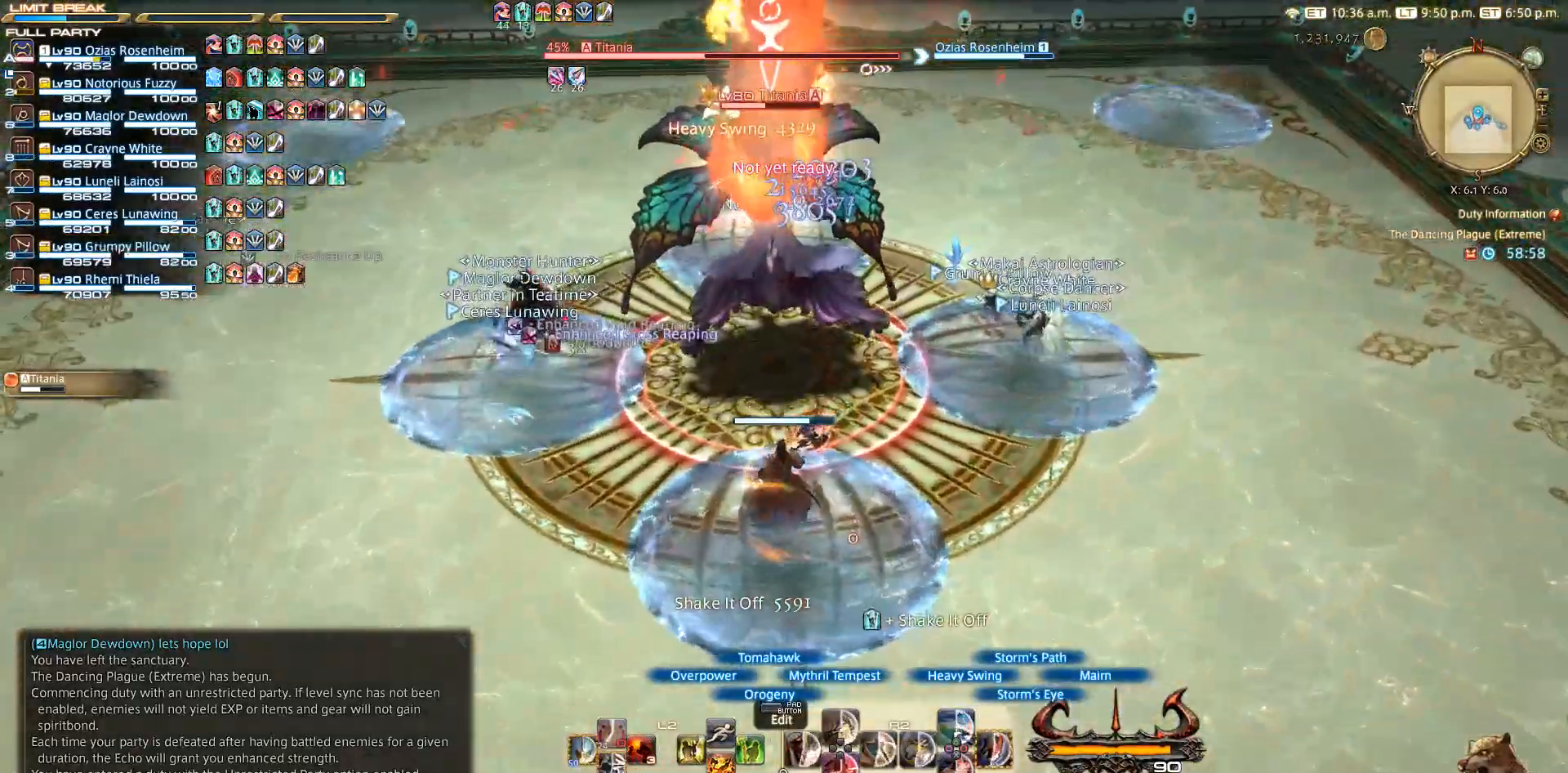
{"dt_ms": 500, "buttons": ["R2"], "left_stick": "up-right", "right_stick": "center", "events": [[150, "CIRCLE", "down"], [200, "CIRCLE", "up"], [300, "CIRCLE", "down"], [333, "CIRCLE", "up"], [450, "CIRCLE", "down"], [500, "CIRCLE", "up"]]}
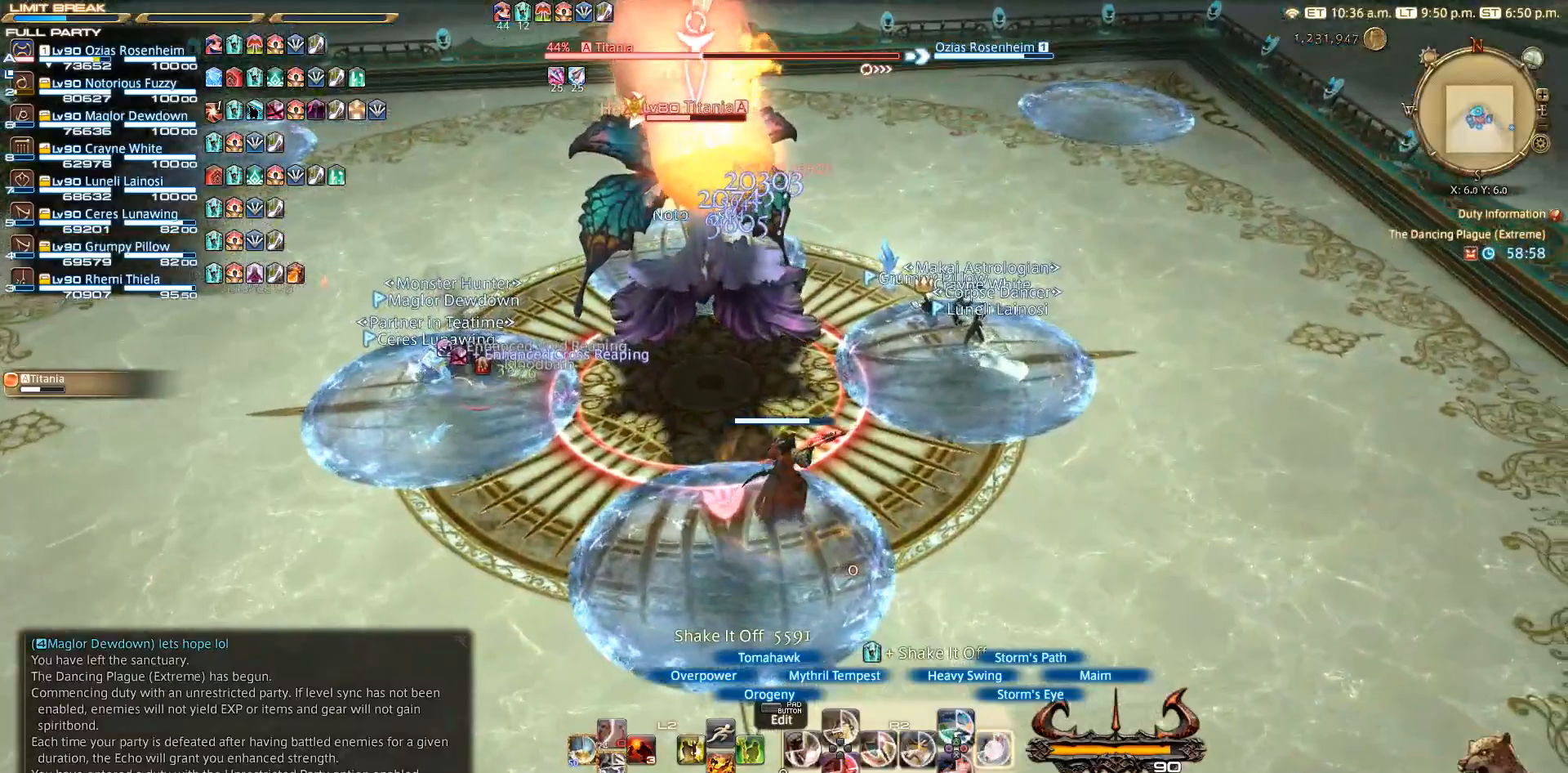
{"dt_ms": 500, "buttons": ["CIRCLE", "R2"], "left_stick": "center", "right_stick": "center", "events": [[100, "CIRCLE", "down"], [167, "CIRCLE", "up"], [233, "CIRCLE", "down"], [300, "CIRCLE", "up"], [350, "CIRCLE", "down"], [383, "left_stick", "center"], [417, "CIRCLE", "up"], [483, "CIRCLE", "down"]]}
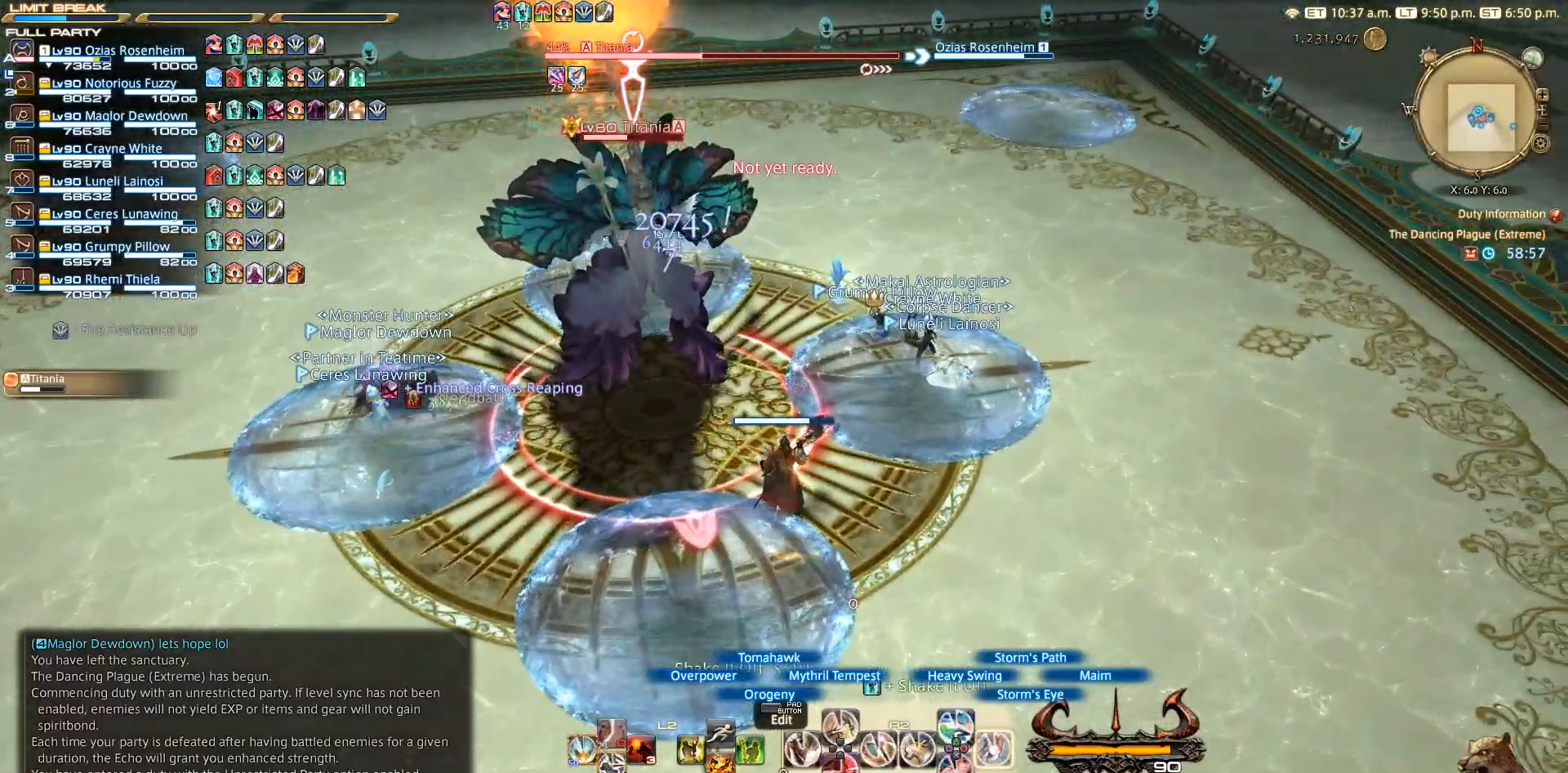
{"dt_ms": 500, "buttons": ["CIRCLE", "R2"], "left_stick": "down-left", "right_stick": "center", "events": [[83, "CIRCLE", "up"], [83, "left_stick", "down-left"], [150, "CIRCLE", "down"], [233, "CIRCLE", "up"], [467, "CIRCLE", "down"]]}